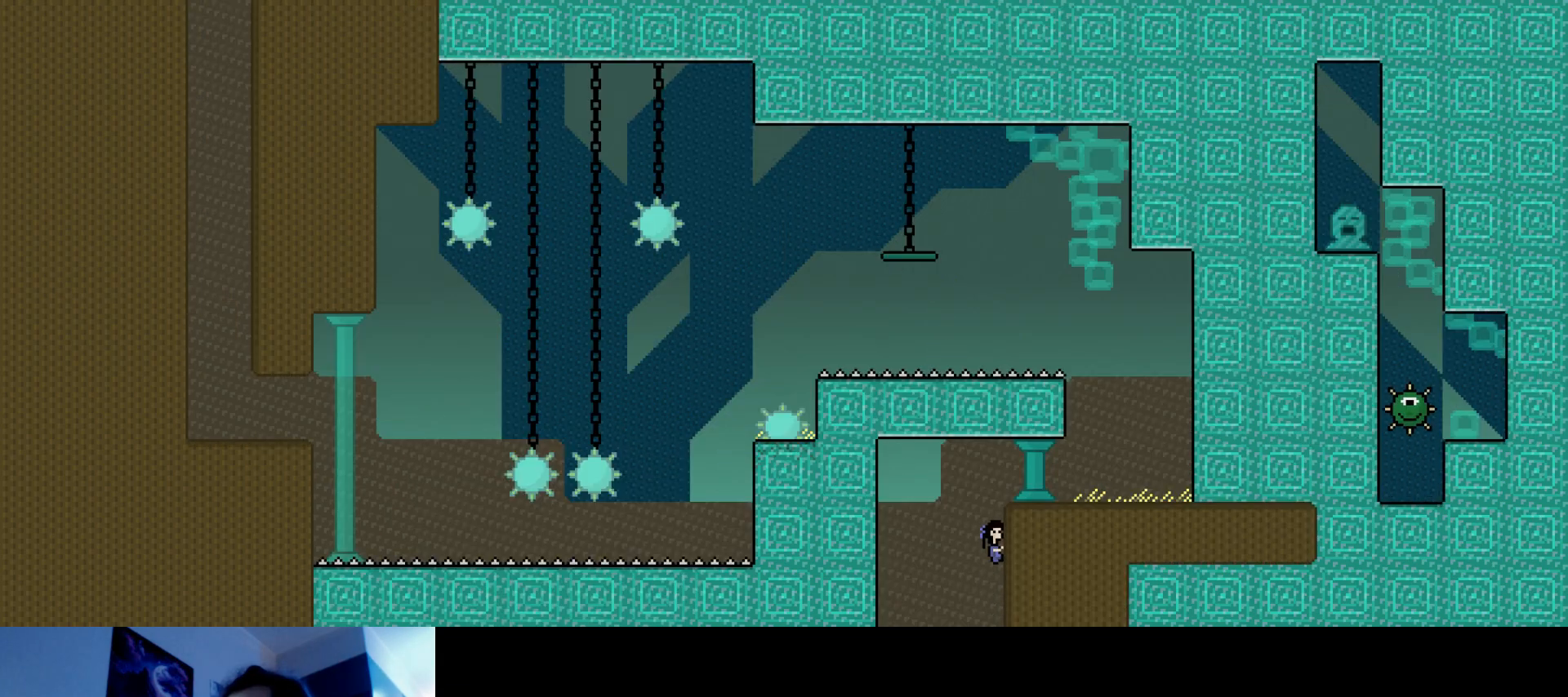
Gameplay with keyboard; each line is a JSON object with the keys held at the frame after it. "events" lists presses ("down") and releases ("up") of "down", "hammer", "horn", "left", "right", "s", "stop" and "up" between this image and that frame as [ms after this image, input, new state], when the widget could be followed in between. No other keys are recorded. Mouse input is not recorded. Key names are as the overlay labels them; some are game actions (e.g. jump) rather than physical keys.
{"keys": ["up"], "events": [[133, "up", "down"]]}
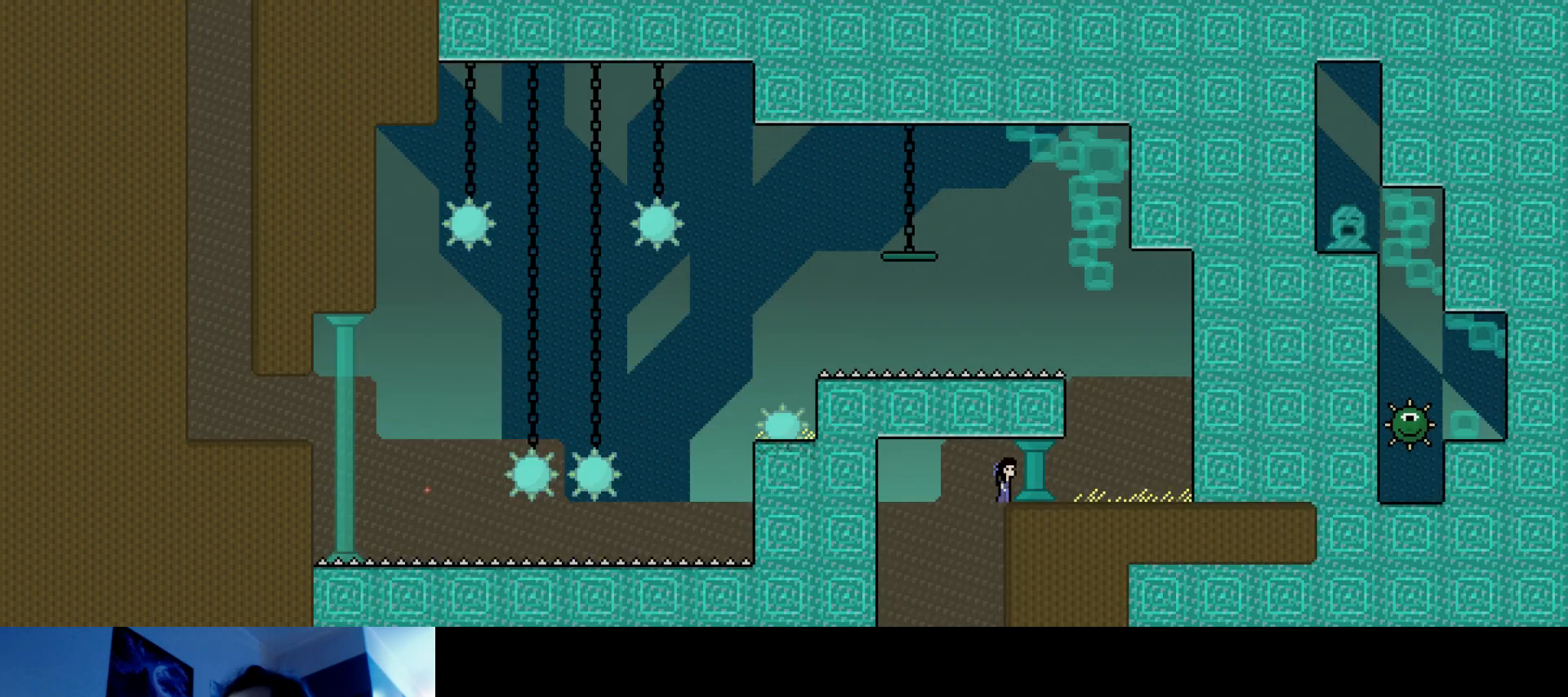
{"keys": ["up"], "events": [[33, "right", "down"], [333, "s", "down"], [483, "s", "up"], [500, "right", "up"]]}
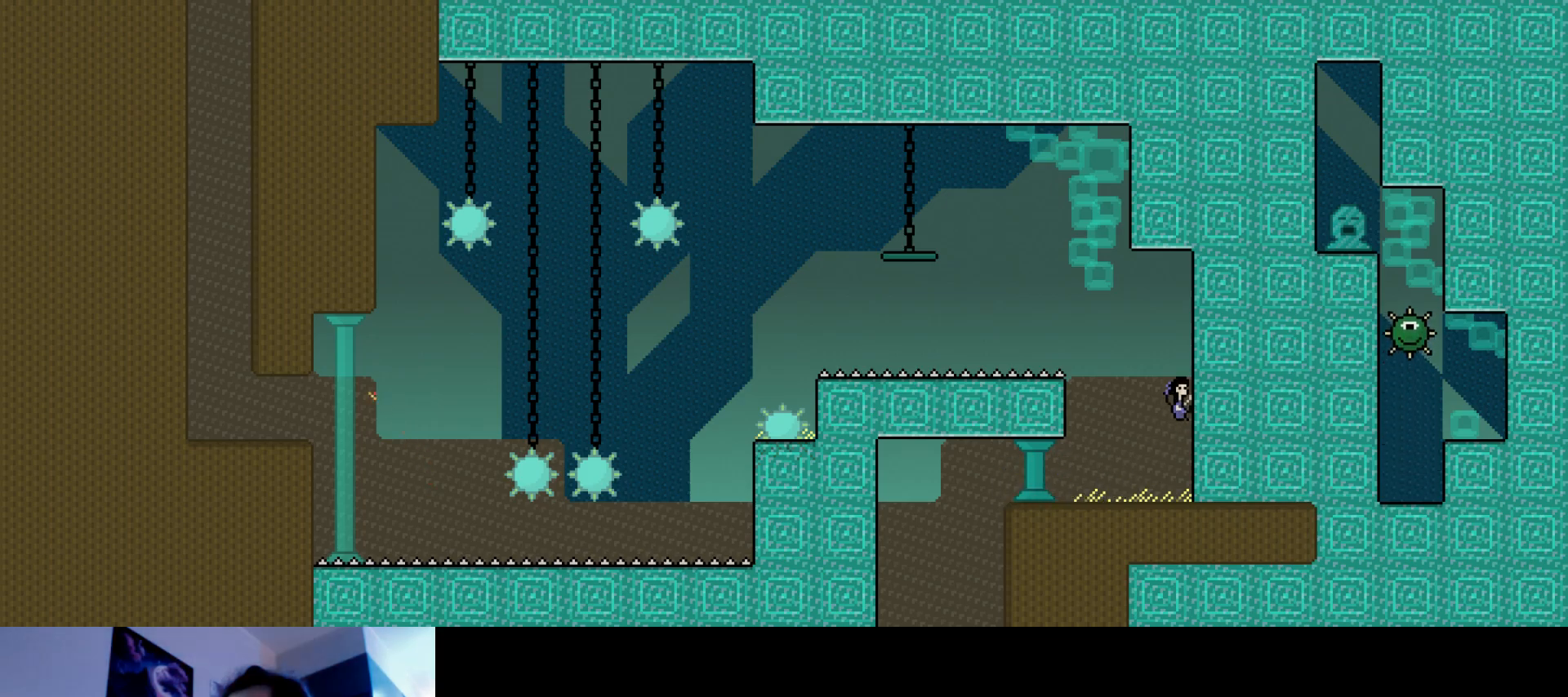
{"keys": ["left", "s"], "events": [[83, "left", "down"], [100, "s", "down"], [333, "s", "up"], [400, "s", "down"], [483, "up", "up"]]}
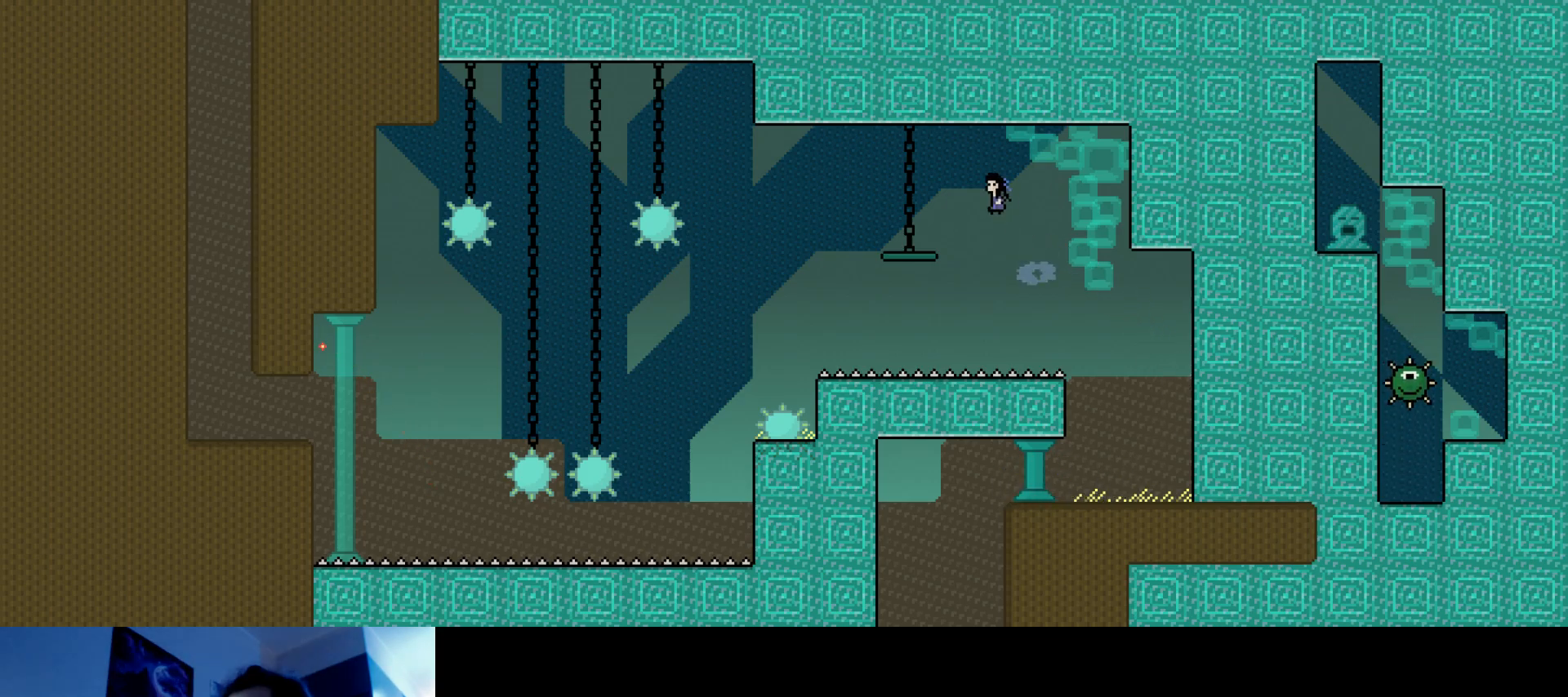
{"keys": [], "events": [[83, "s", "up"], [133, "left", "up"]]}
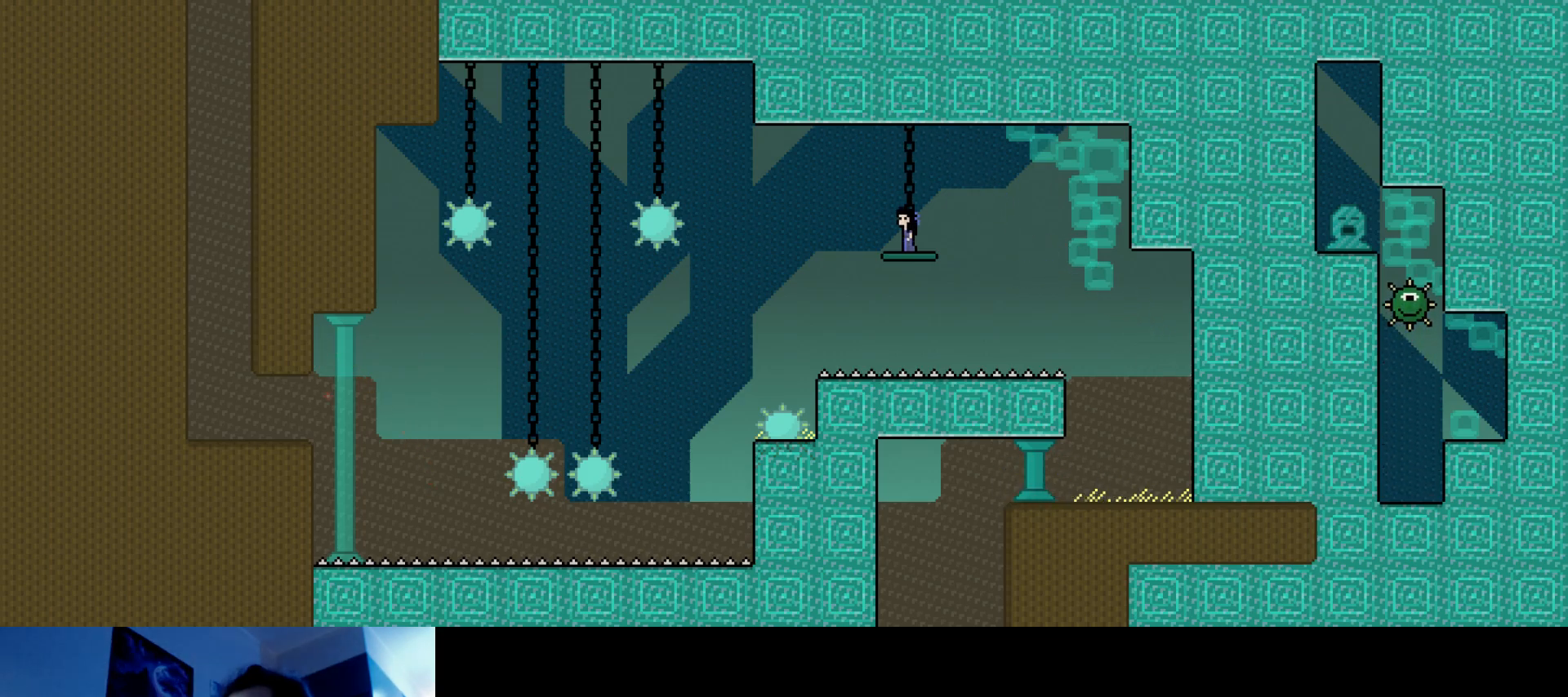
{"keys": [], "events": []}
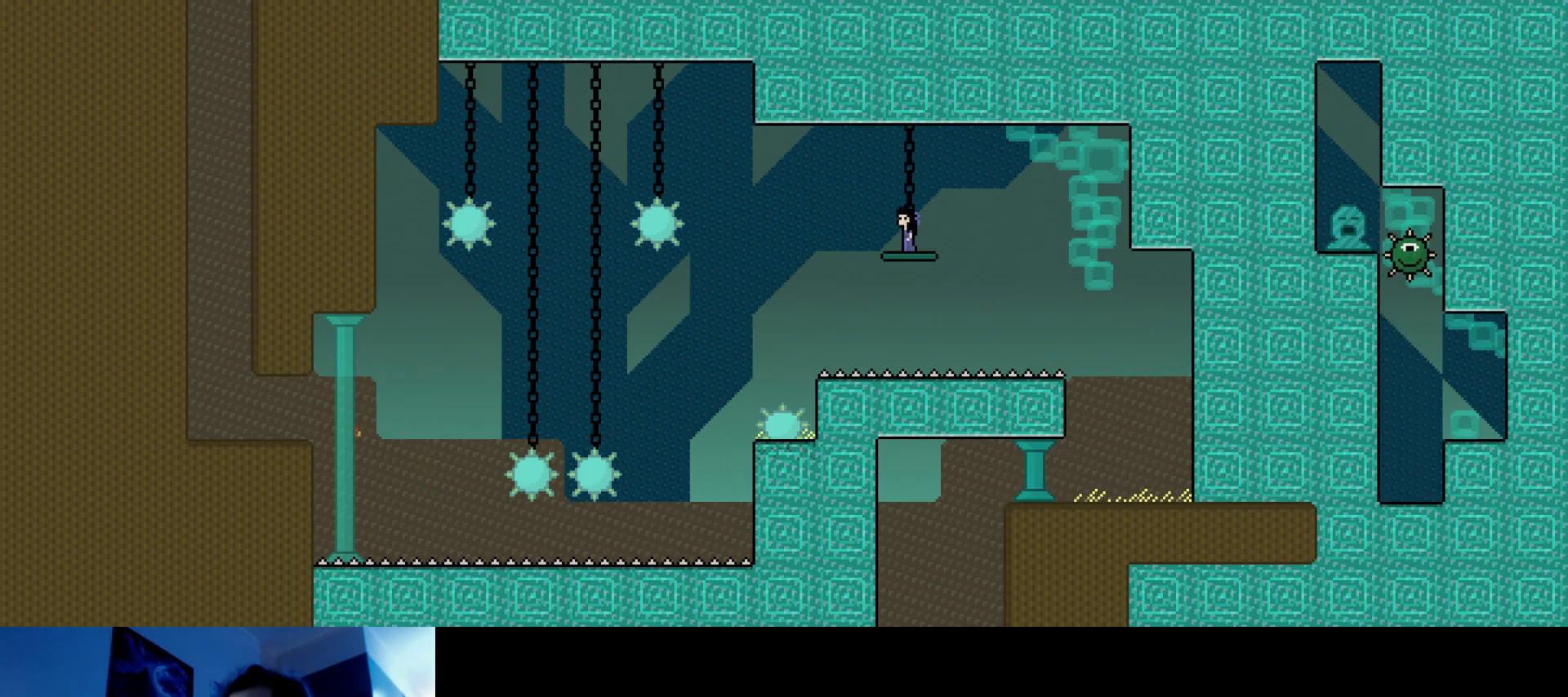
{"keys": [], "events": []}
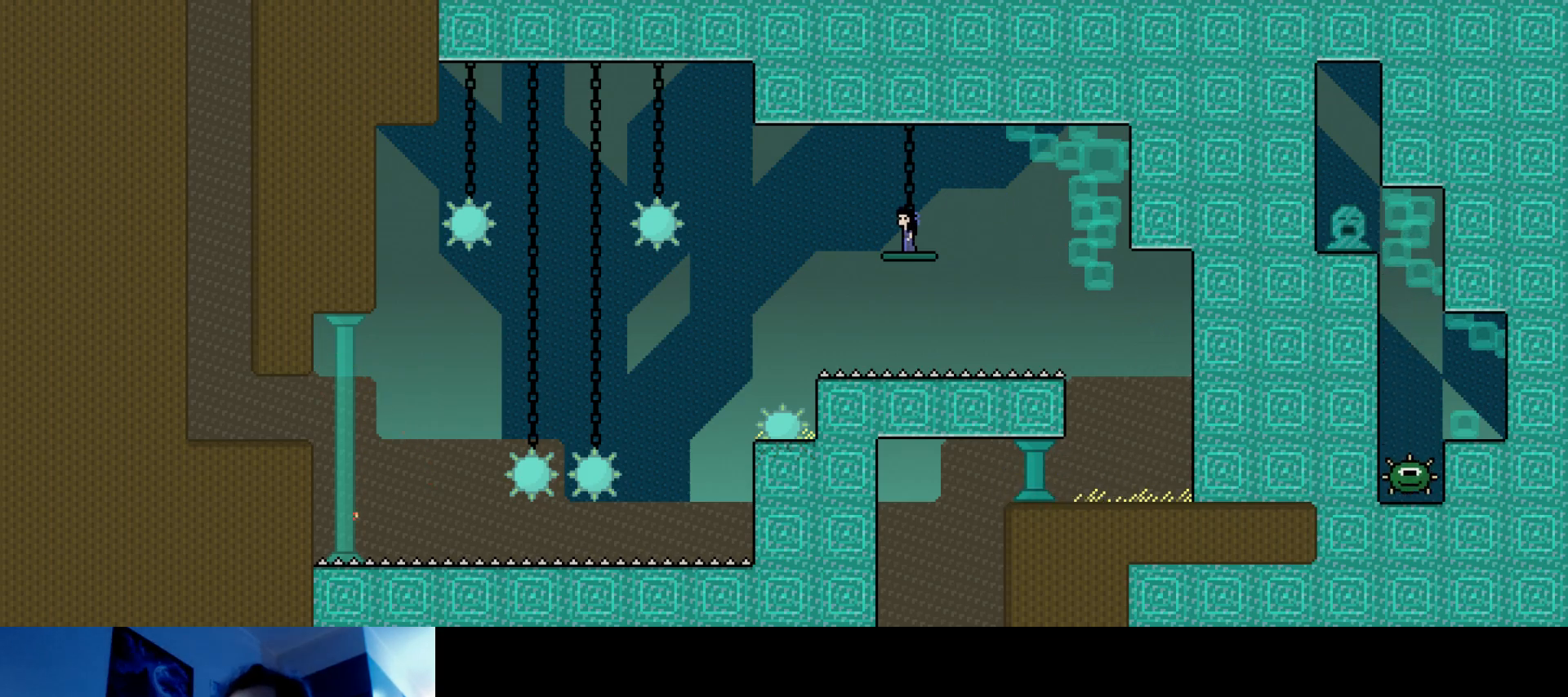
{"keys": [], "events": []}
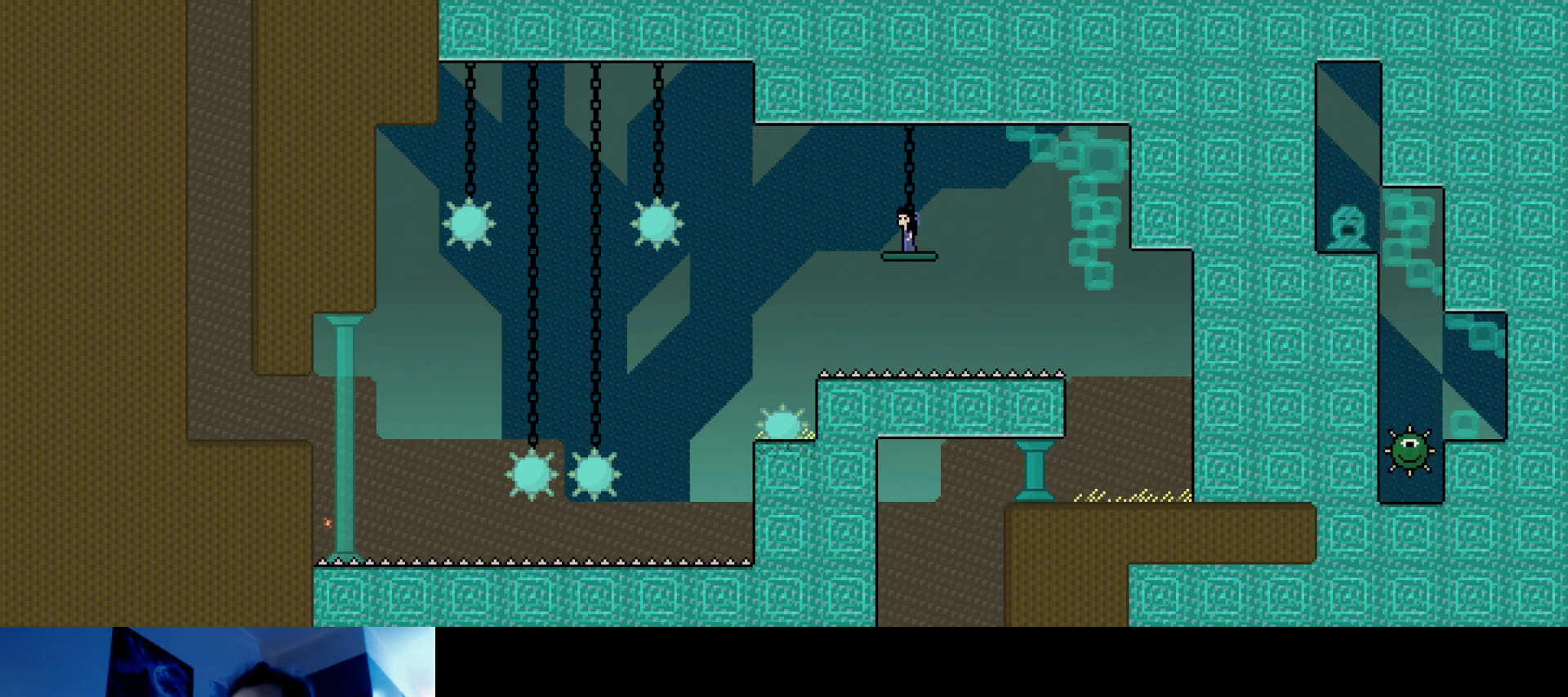
{"keys": [], "events": []}
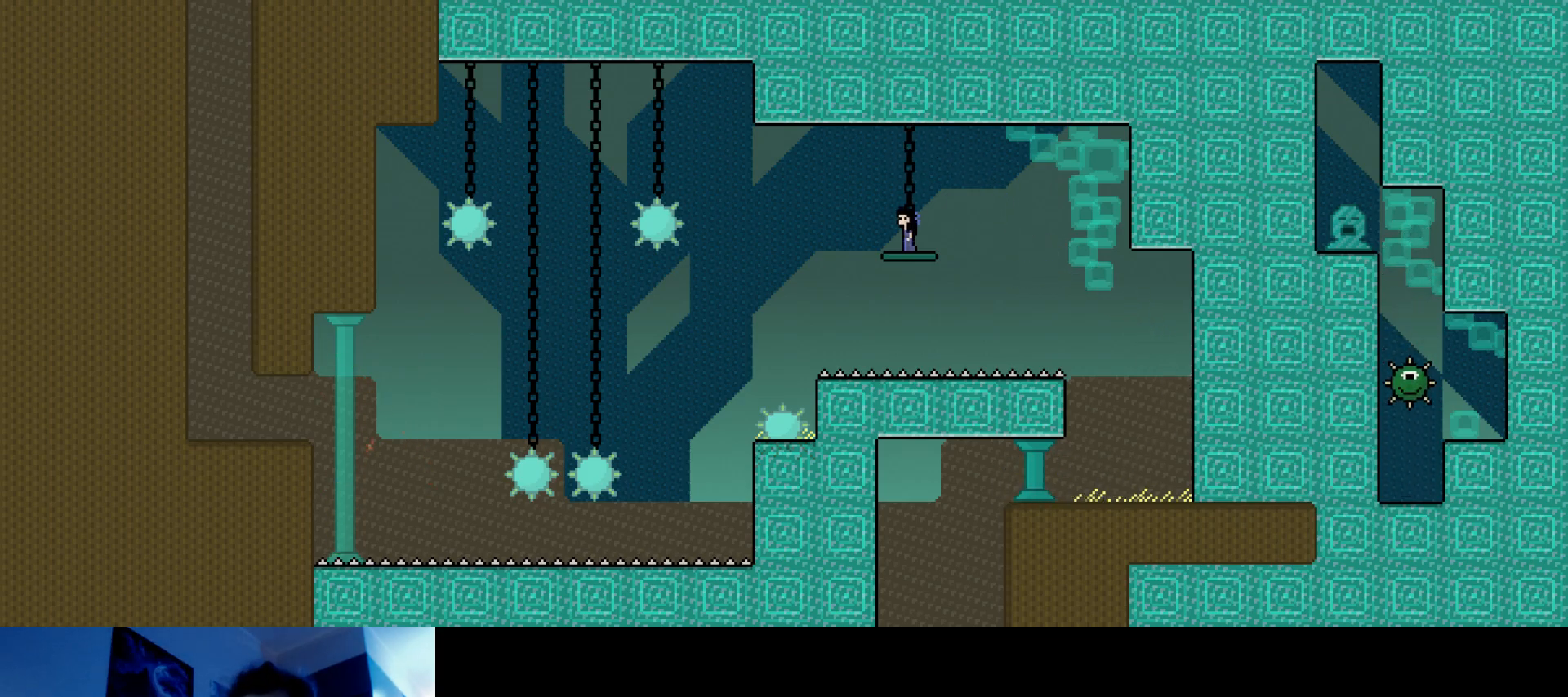
{"keys": ["right", "s", "up"], "events": [[50, "left", "down"], [100, "s", "down"], [117, "up", "down"], [333, "s", "up"], [400, "s", "down"], [467, "right", "down"], [500, "left", "up"]]}
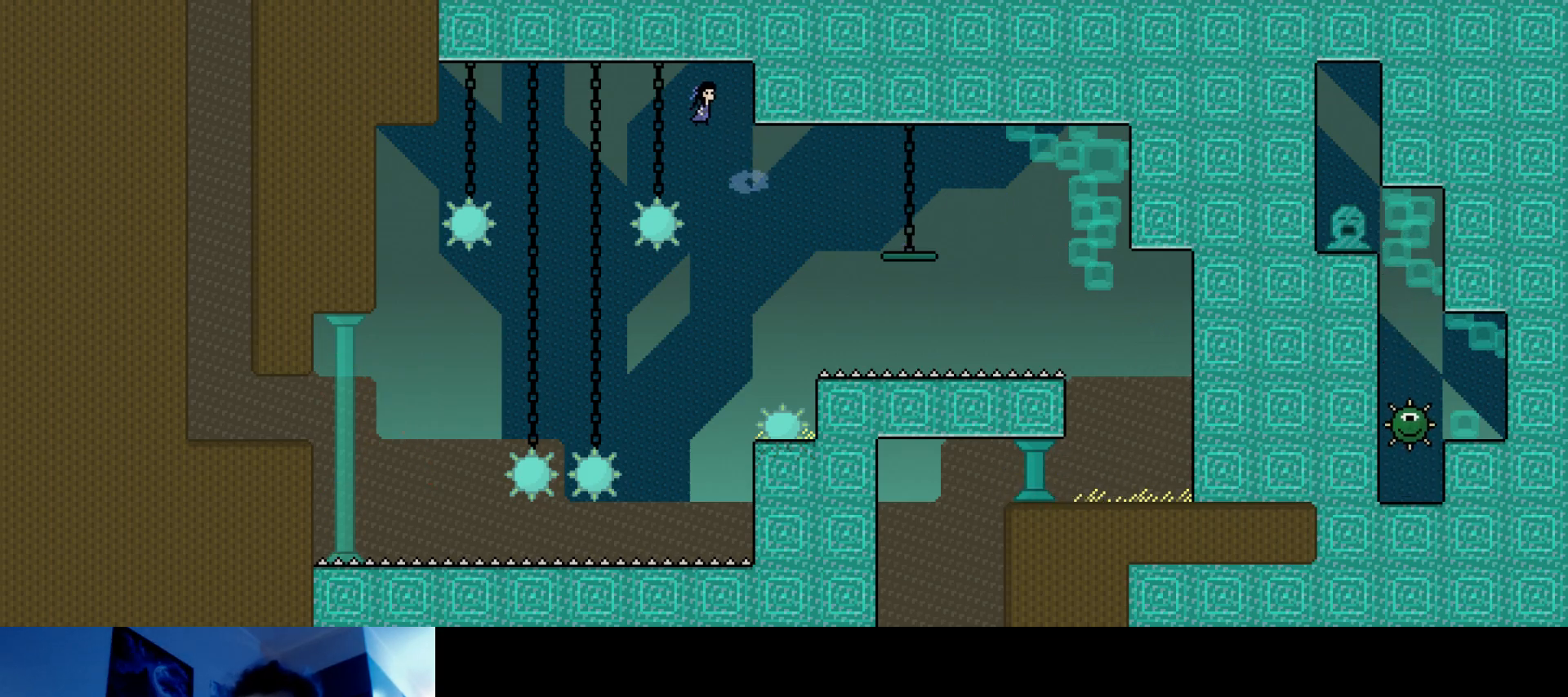
{"keys": ["right", "s", "up"], "events": []}
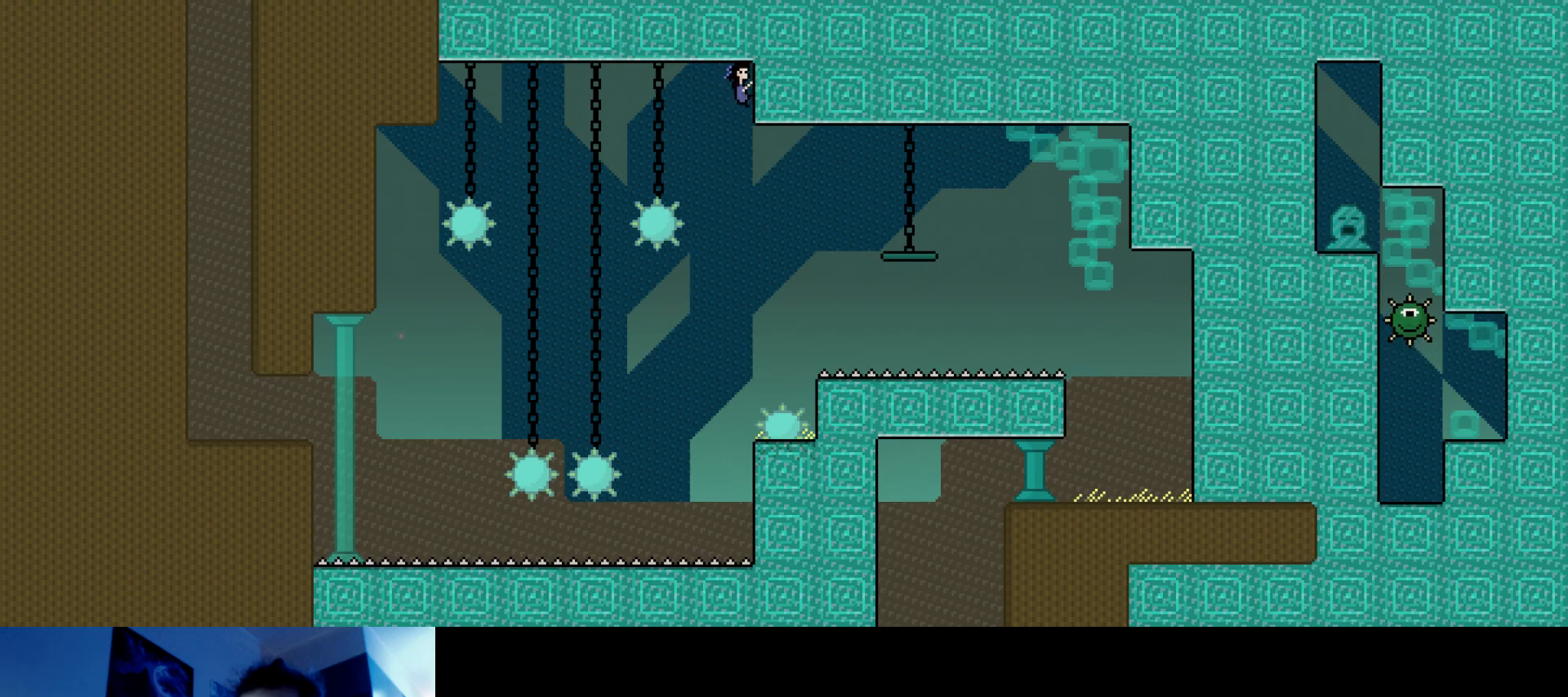
{"keys": ["left", "s", "up"], "events": [[83, "up", "up"], [100, "s", "up"], [167, "down", "down"], [183, "right", "up"], [283, "left", "down"], [300, "down", "up"], [317, "s", "down"], [400, "up", "down"]]}
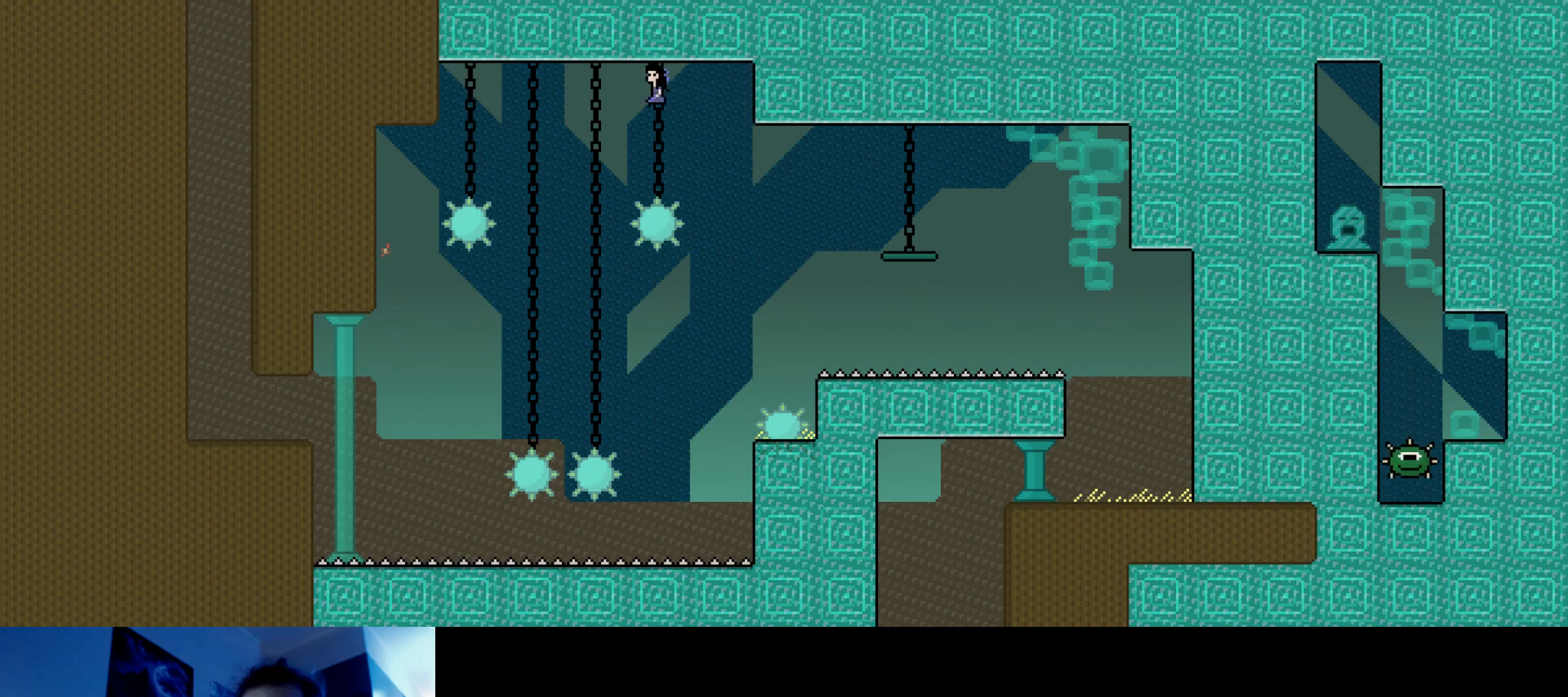
{"keys": ["left", "s", "up"], "events": [[100, "s", "up"], [167, "s", "down"]]}
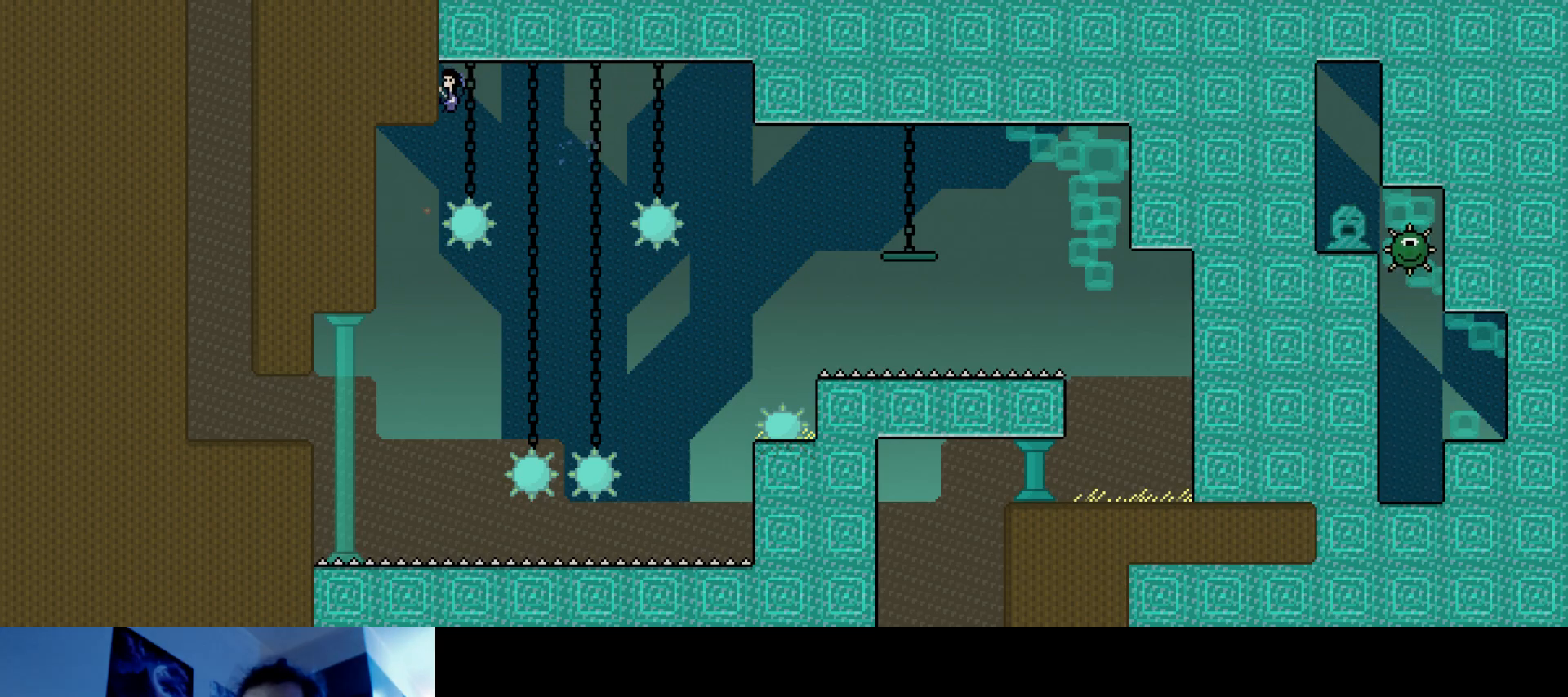
{"keys": ["left", "s", "up"], "events": []}
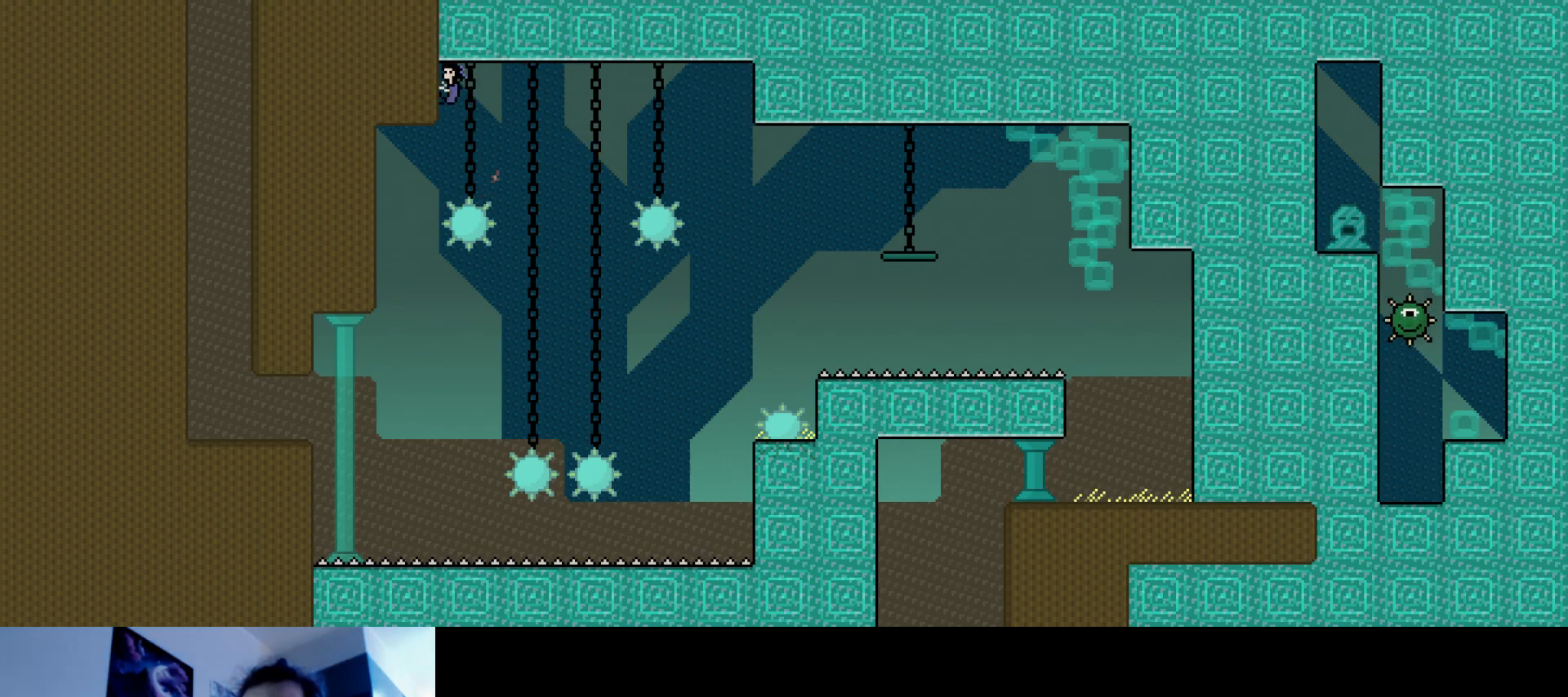
{"keys": ["left", "s", "up"], "events": []}
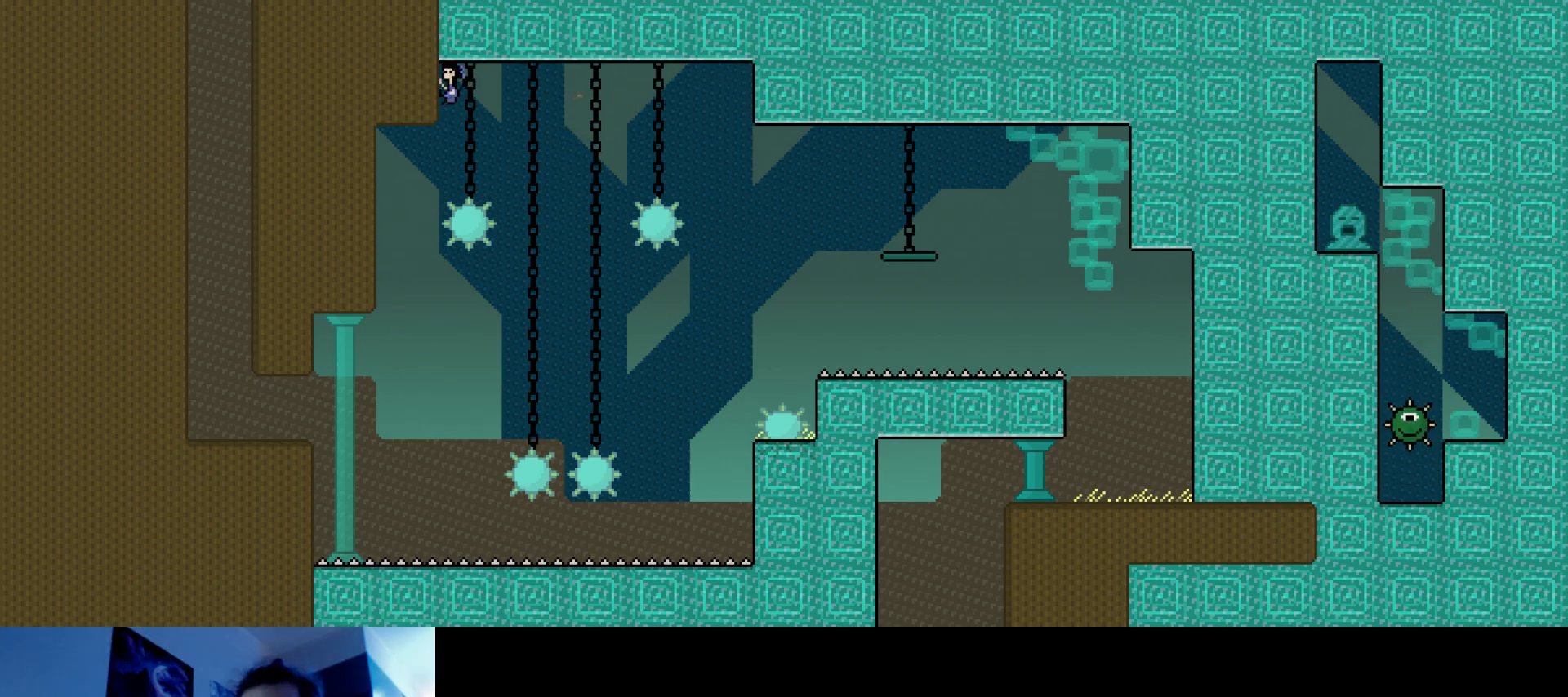
{"keys": ["left", "s", "up"], "events": []}
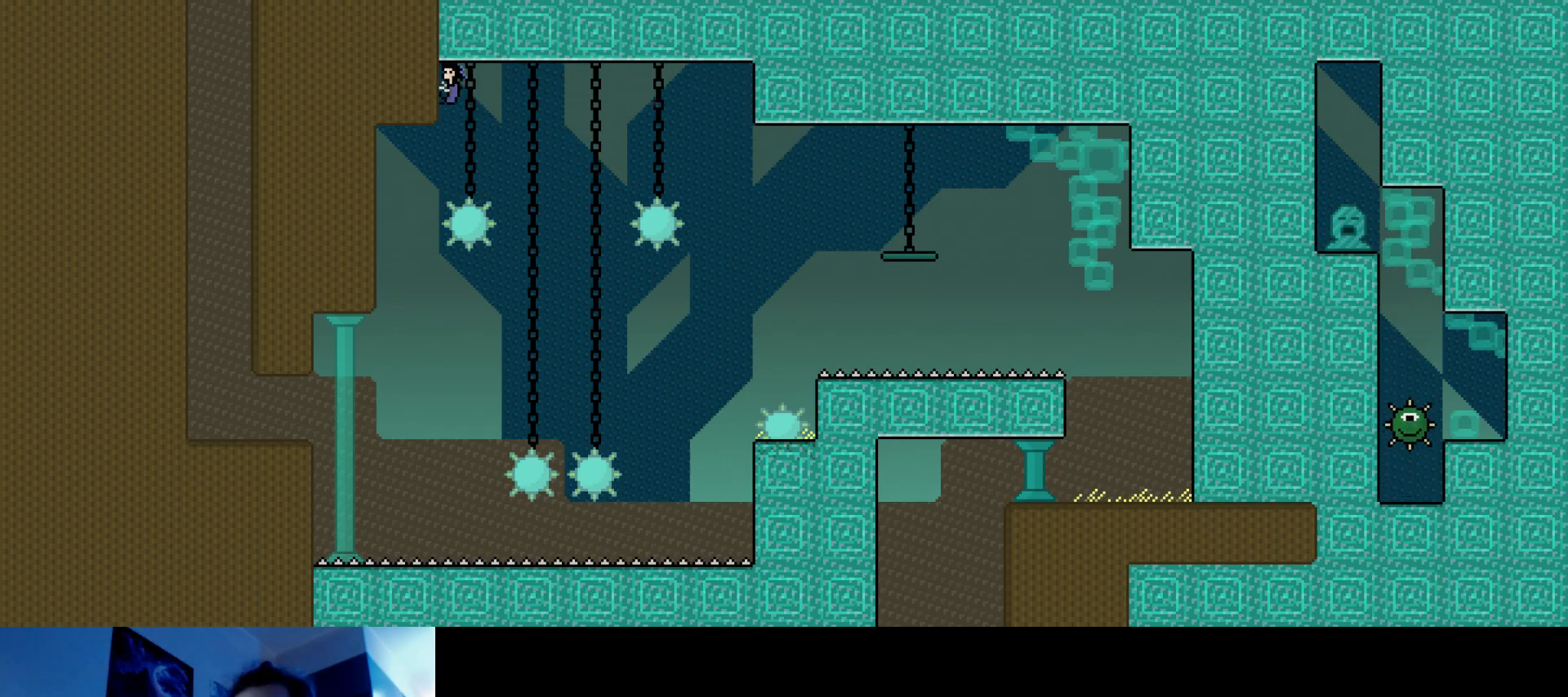
{"keys": ["s"], "events": [[350, "up", "up"], [417, "left", "up"]]}
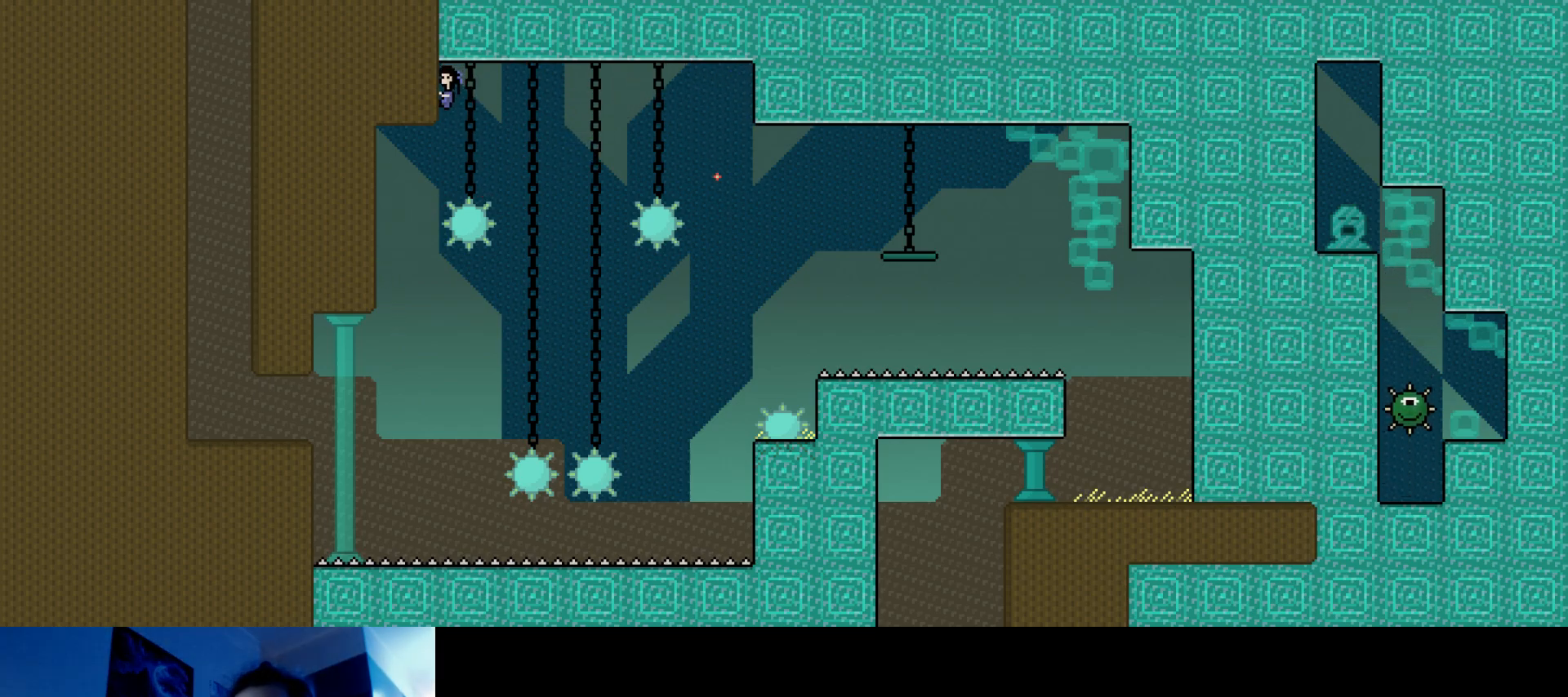
{"keys": ["left", "s", "up"], "events": [[67, "up", "down"], [83, "left", "down"]]}
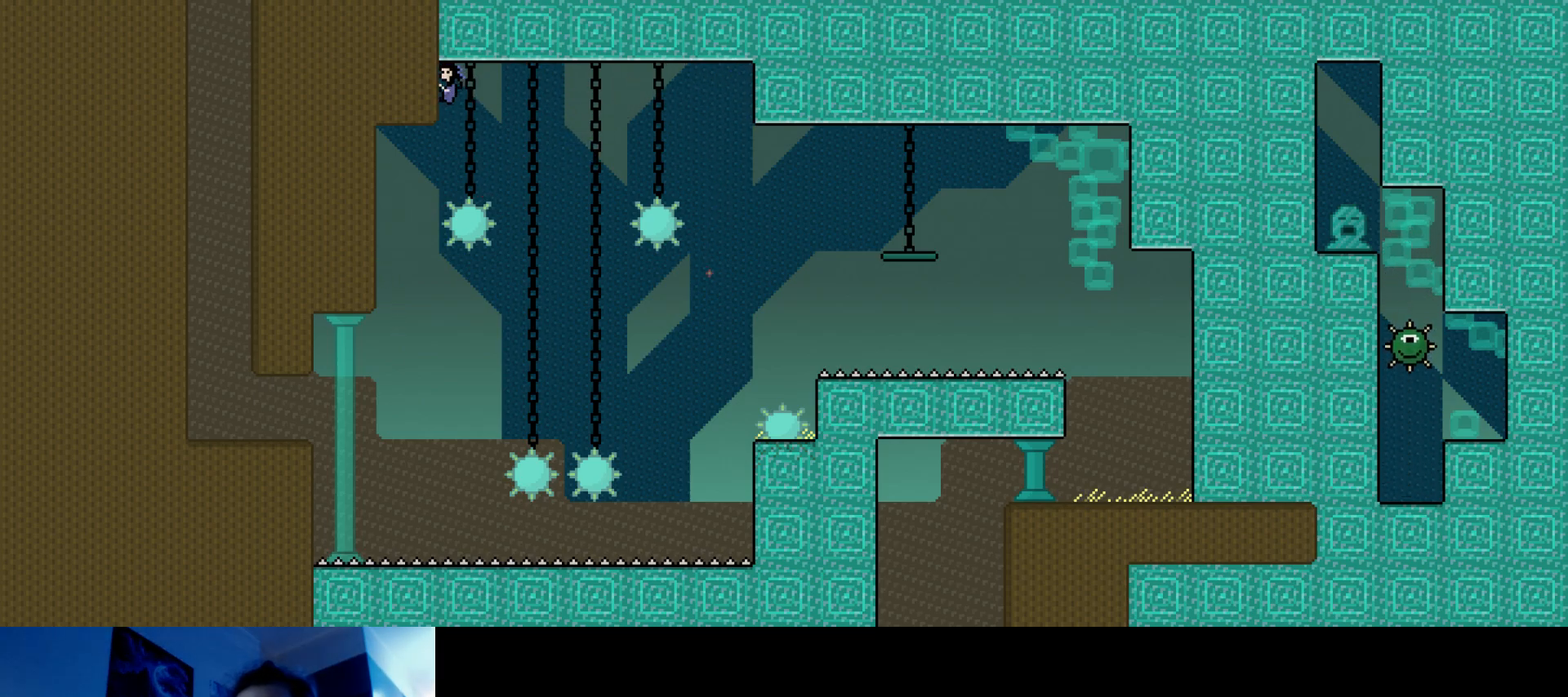
{"keys": ["s"], "events": [[250, "up", "up"], [283, "left", "up"]]}
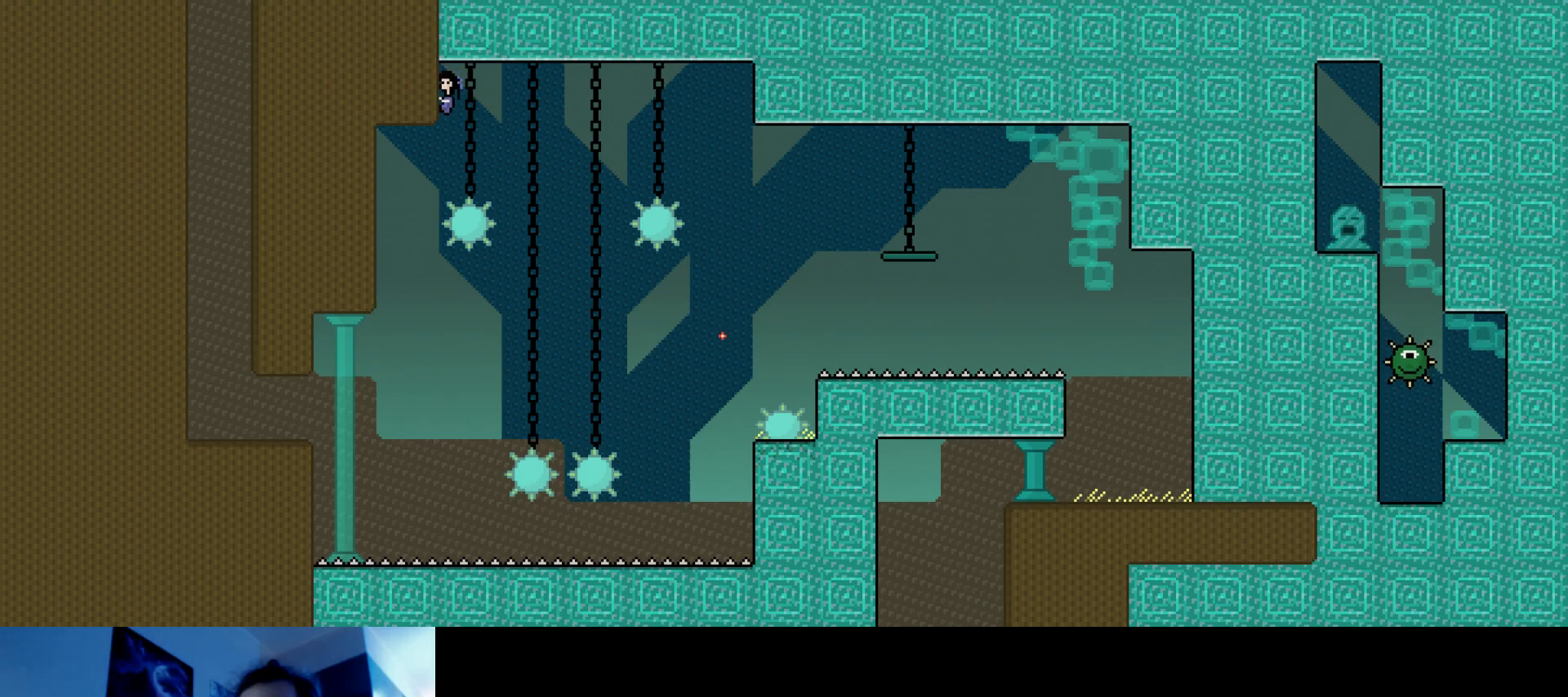
{"keys": ["s"], "events": [[33, "s", "up"], [200, "s", "down"], [217, "right", "down"], [233, "up", "down"], [367, "up", "up"], [417, "right", "up"]]}
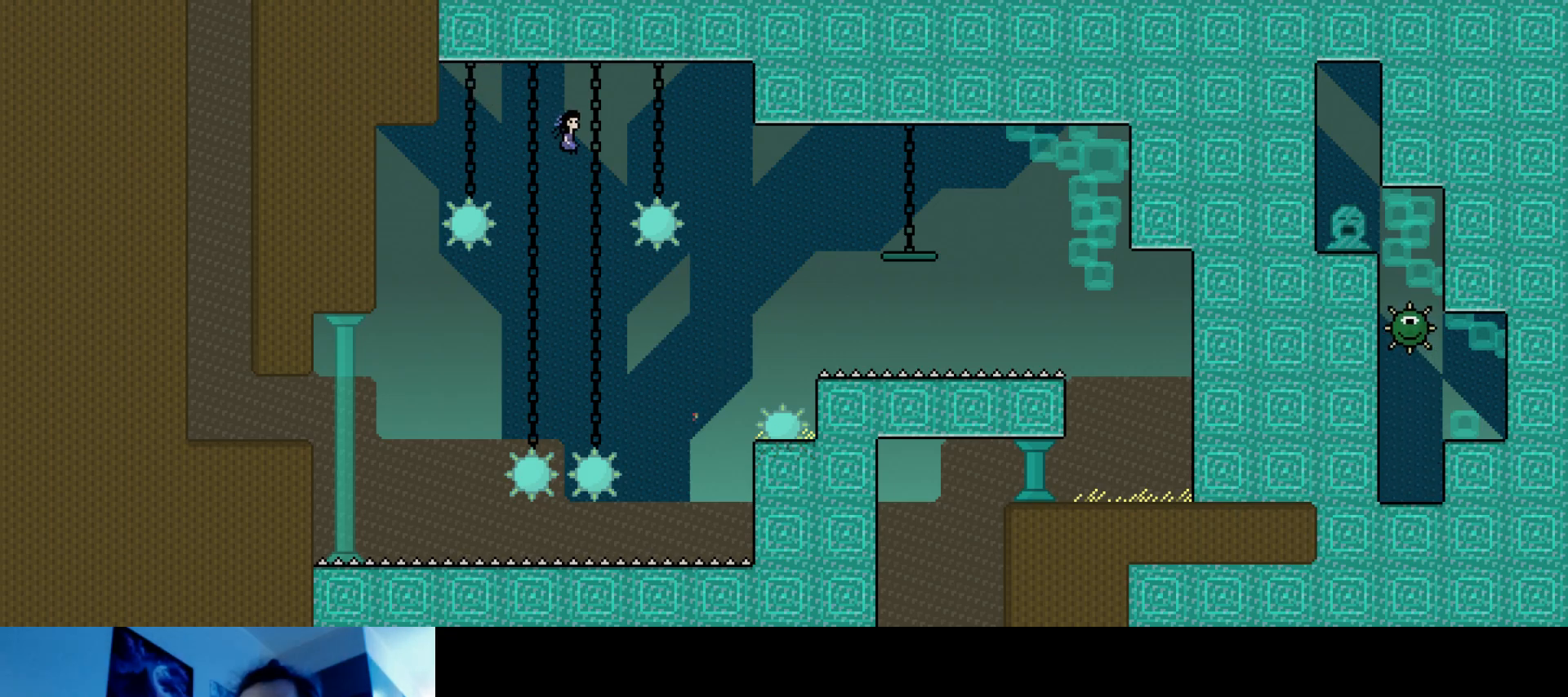
{"keys": ["left", "s"], "events": [[150, "left", "down"], [333, "s", "up"], [383, "s", "down"]]}
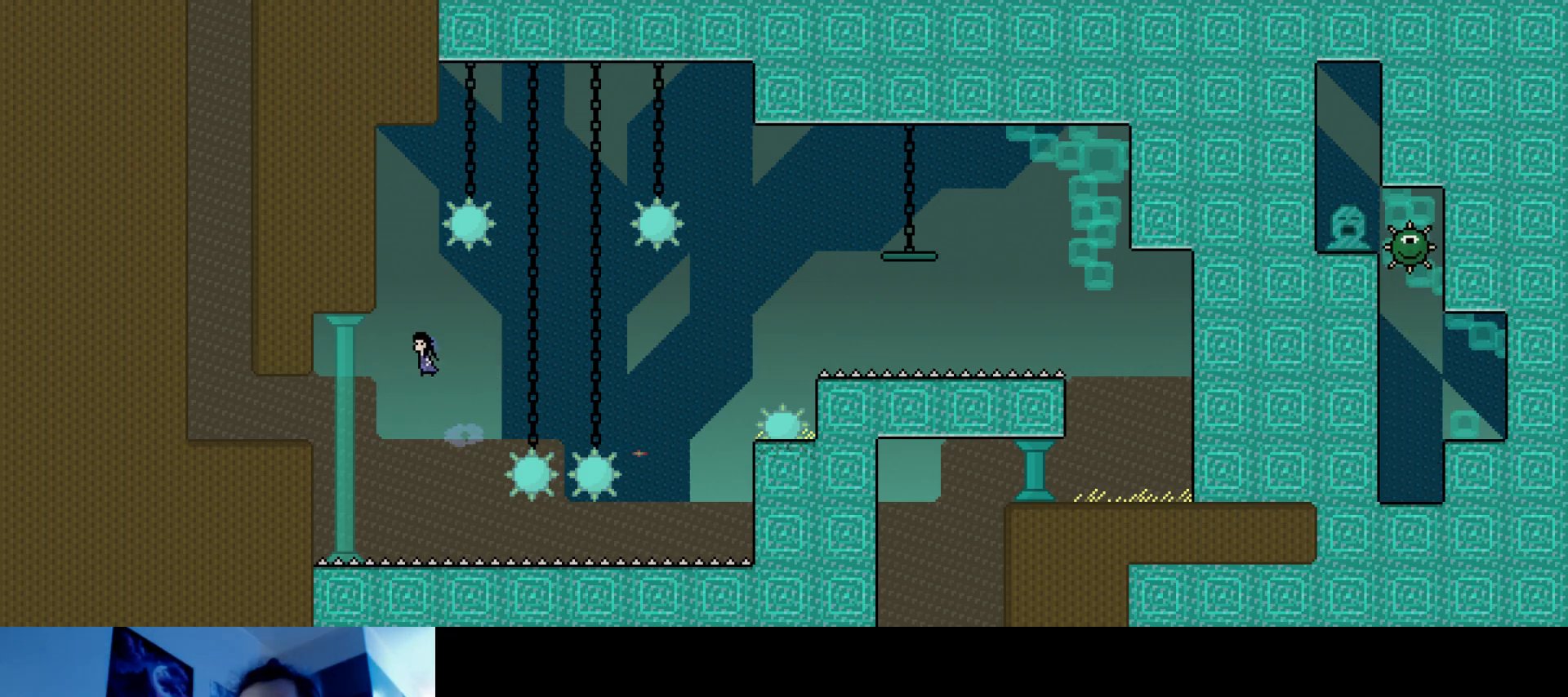
{"keys": ["left", "s", "up"], "events": [[83, "s", "up"], [117, "down", "down"], [367, "down", "up"], [383, "s", "down"], [467, "up", "down"]]}
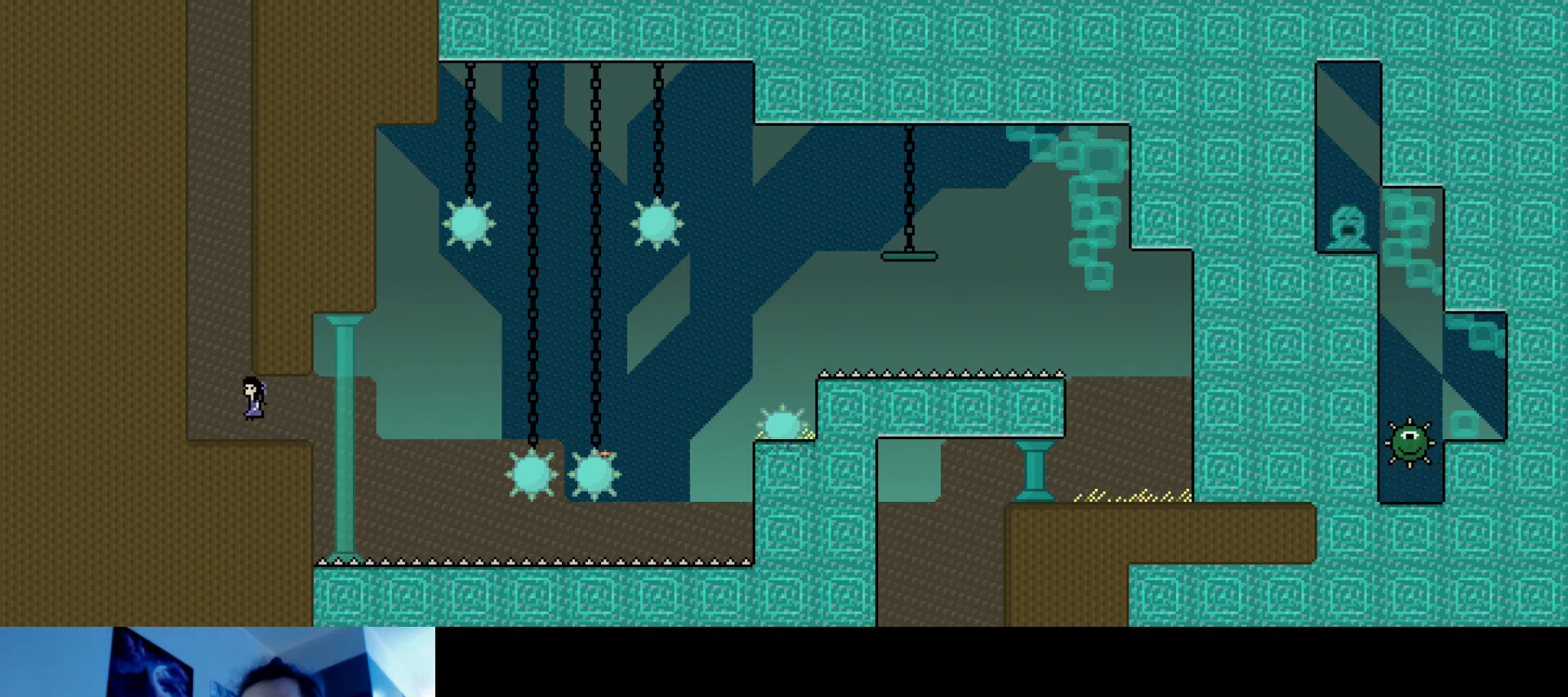
{"keys": ["right", "up"], "events": [[133, "s", "up"], [250, "s", "down"], [433, "s", "up"], [467, "left", "up"], [483, "right", "down"]]}
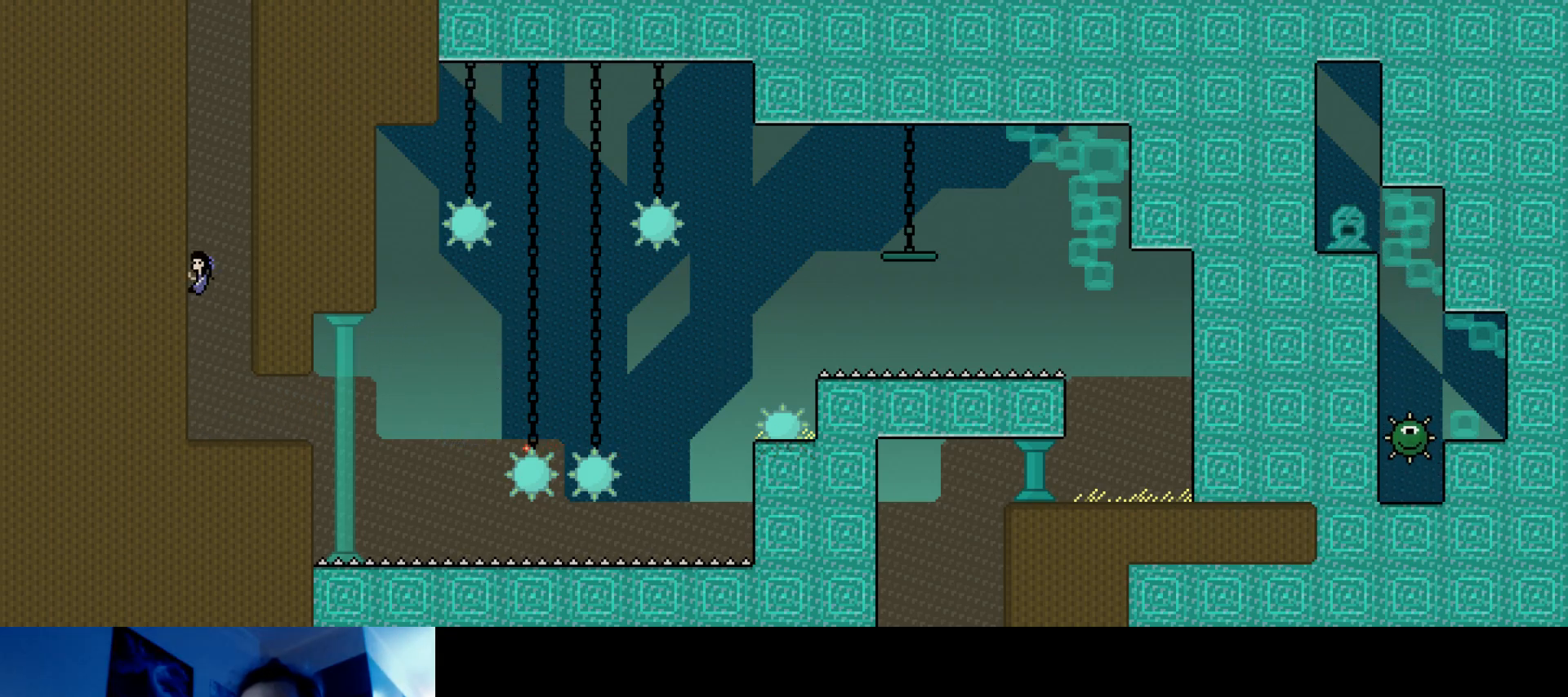
{"keys": ["left", "up"], "events": [[17, "s", "down"], [167, "s", "up"], [250, "s", "down"], [283, "left", "down"], [300, "right", "up"], [450, "s", "up"]]}
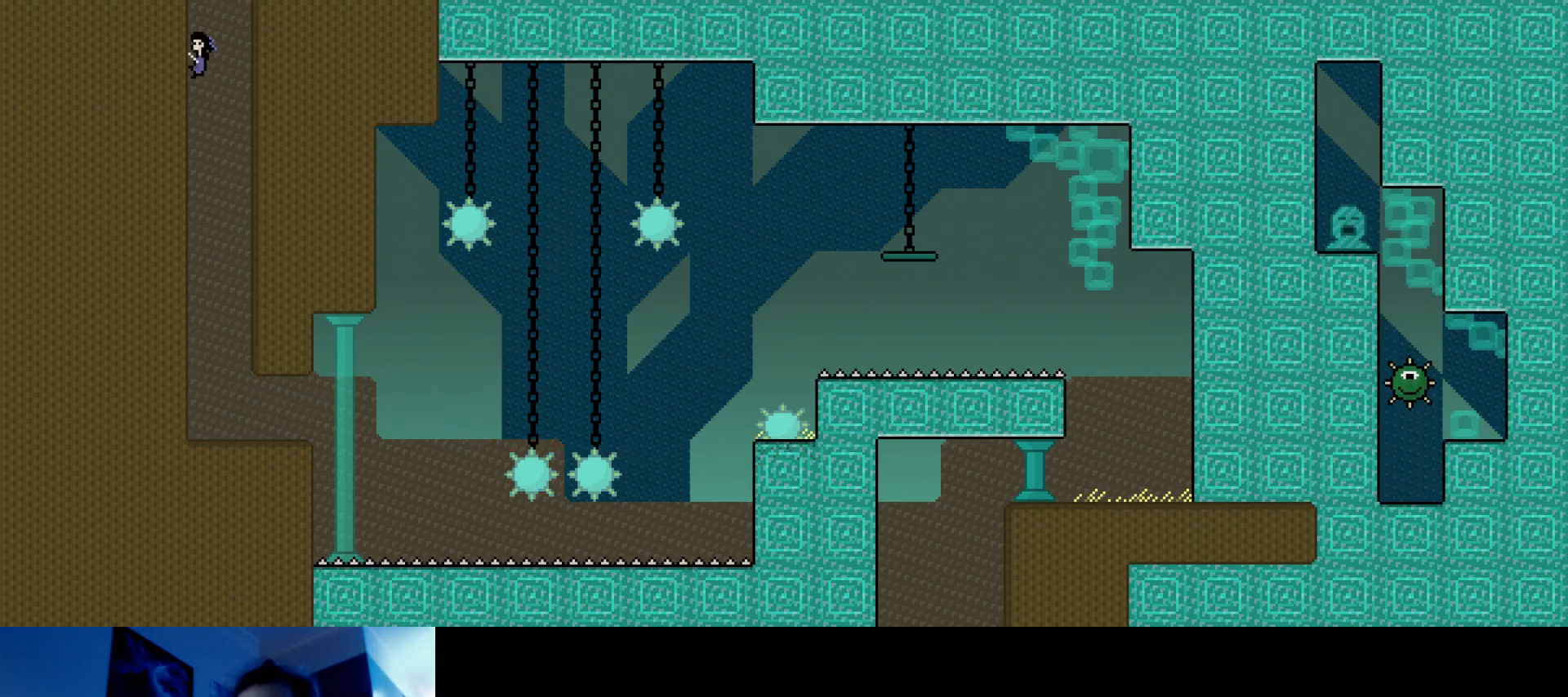
{"keys": [], "events": [[33, "left", "up"], [33, "s", "down"], [83, "right", "down"], [200, "s", "up"], [333, "right", "up"], [383, "up", "up"]]}
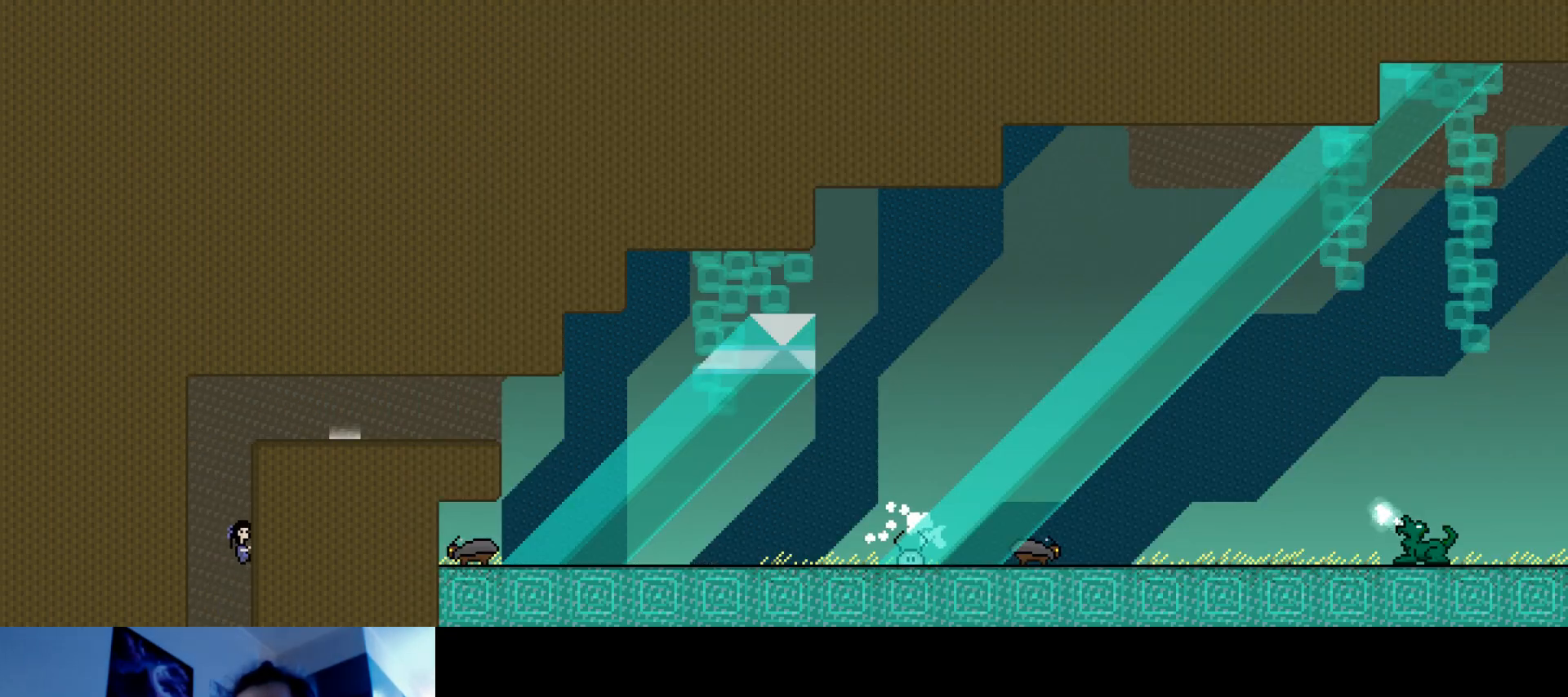
{"keys": ["up"], "events": [[217, "up", "down"]]}
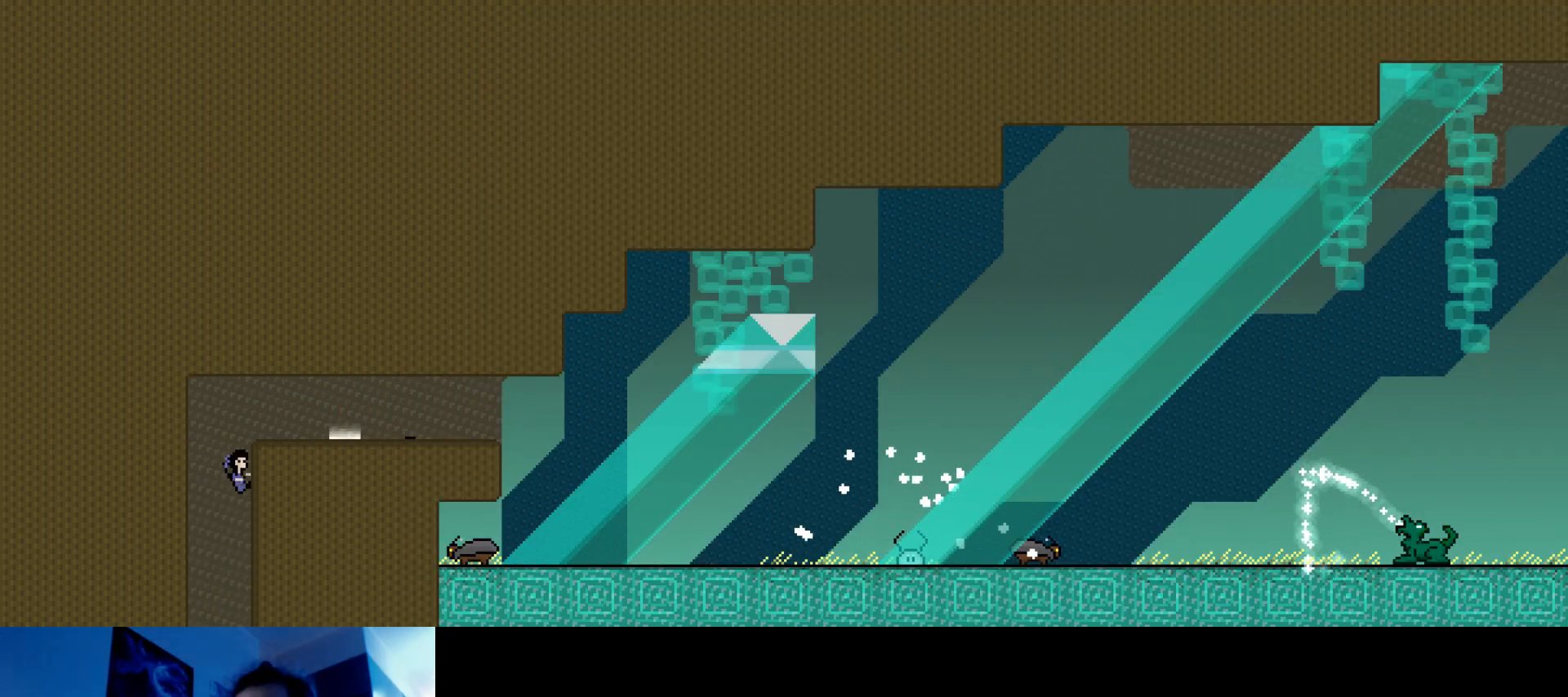
{"keys": [], "events": [[117, "right", "down"], [200, "up", "up"], [317, "down", "down"], [400, "right", "up"], [450, "down", "up"]]}
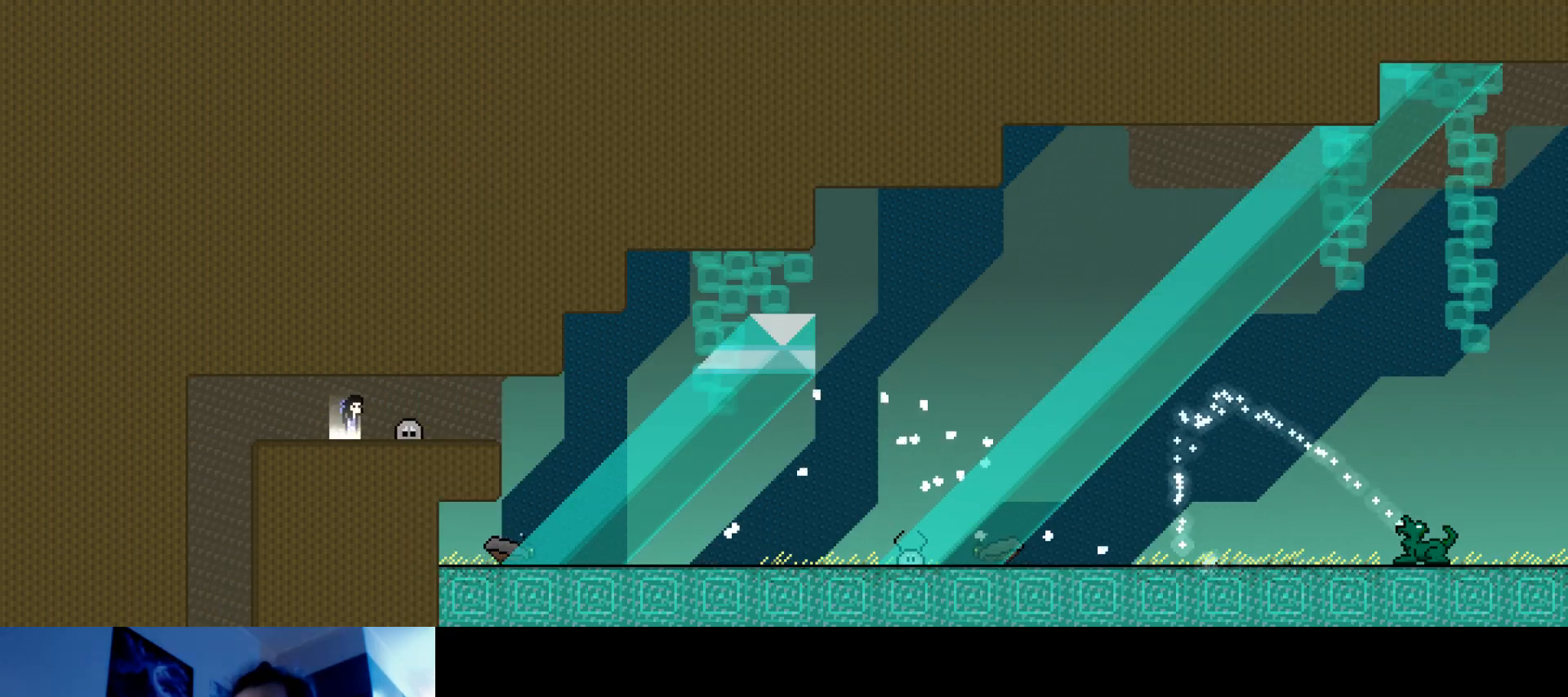
{"keys": [], "events": []}
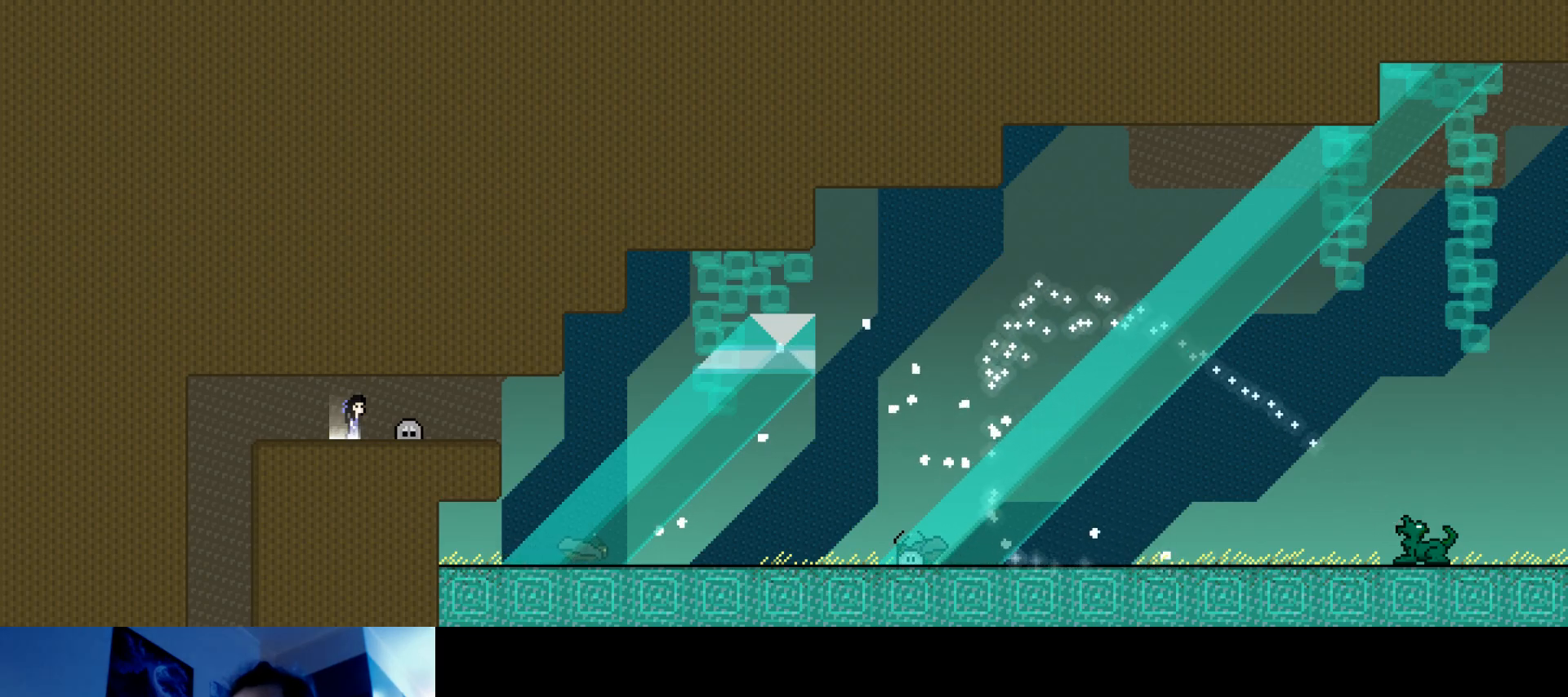
{"keys": ["left"], "events": [[350, "left", "down"]]}
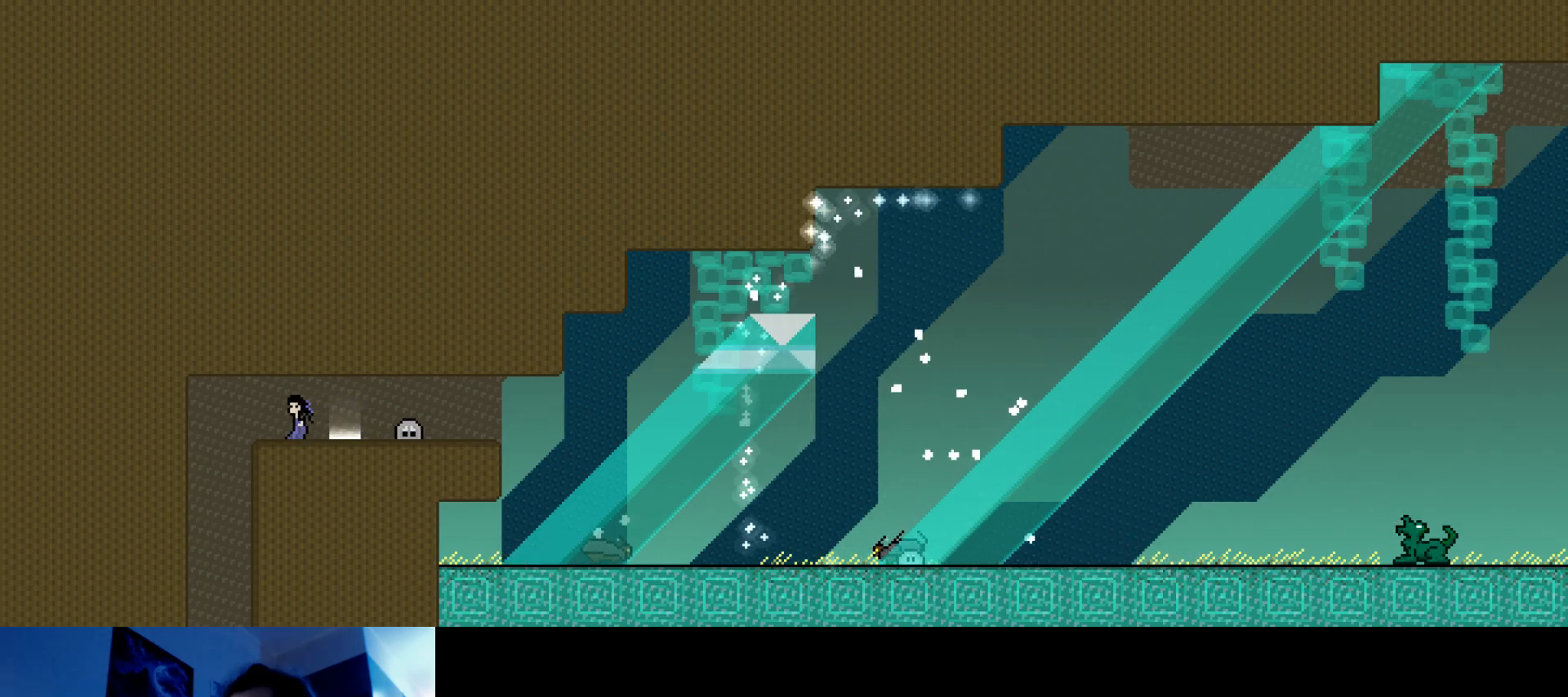
{"keys": ["right"], "events": [[233, "right", "down"], [250, "left", "up"], [333, "down", "down"], [467, "down", "up"]]}
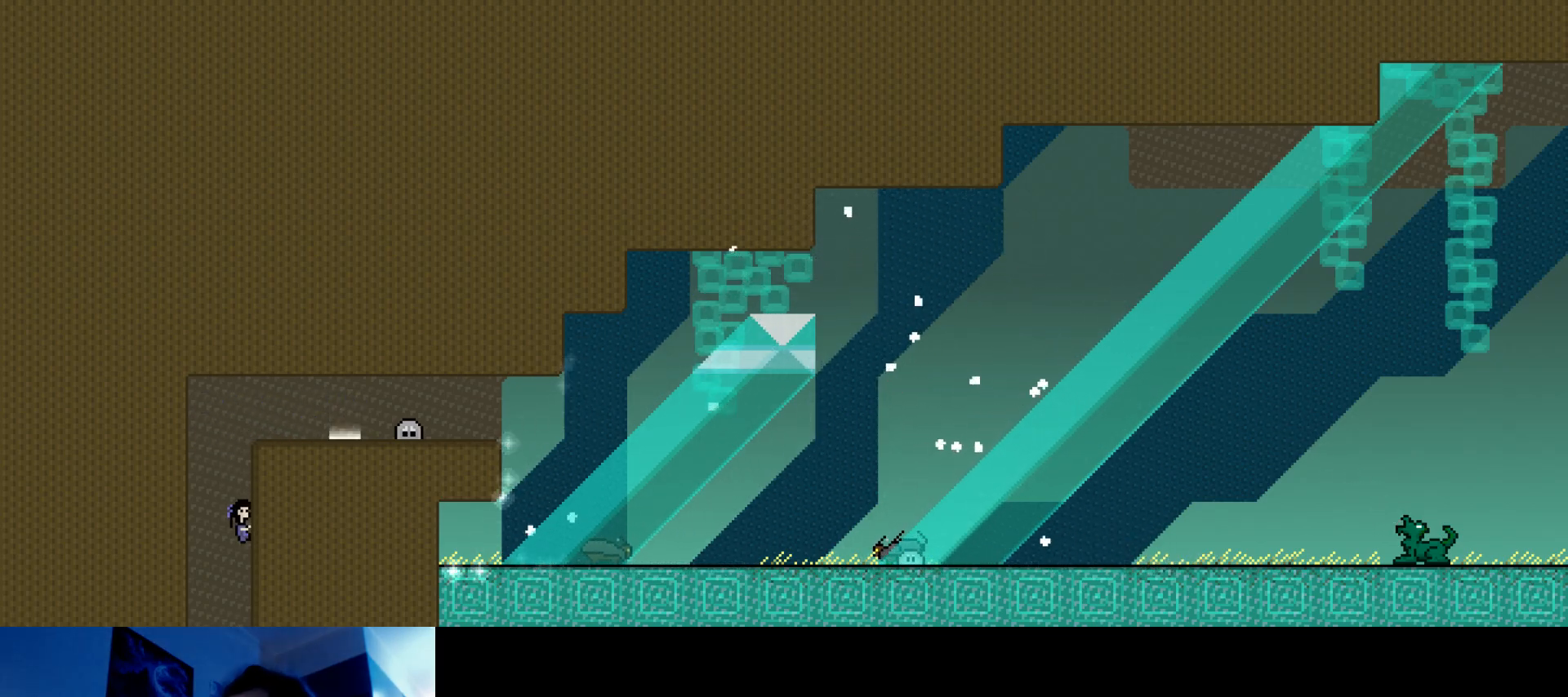
{"keys": ["up"], "events": [[150, "right", "up"], [300, "up", "down"]]}